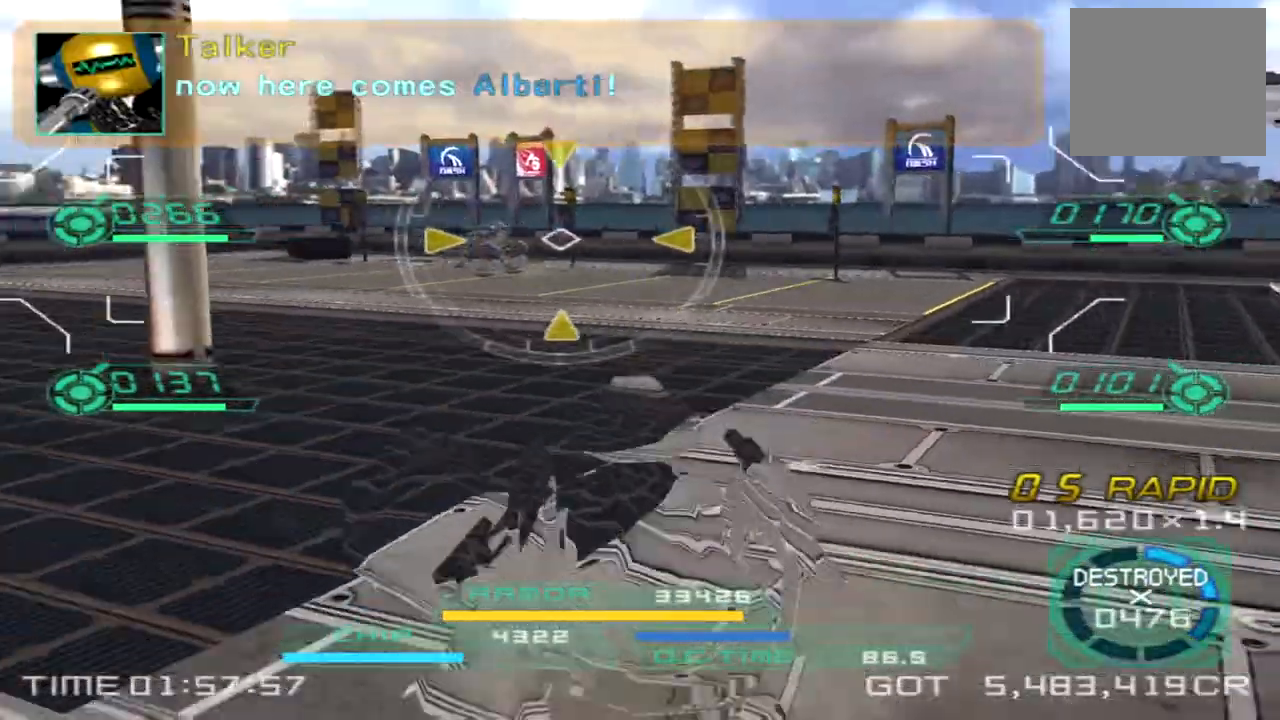
Gameplay with a controller (PlayStation layout); each line is a JSON object with the inputs held at the frame after it. "events" lists button and stick changes between this image and that frame as [ms after this image, input, new state], when the widget could be followed in between. Not read: R3.
{"buttons": [], "left_stick": "up-right", "right_stick": "center", "events": [[117, "left_stick", "down-right"], [133, "L2", "down"], [217, "left_stick", "up-right"], [267, "right_stick", "center"], [333, "L2", "up"]]}
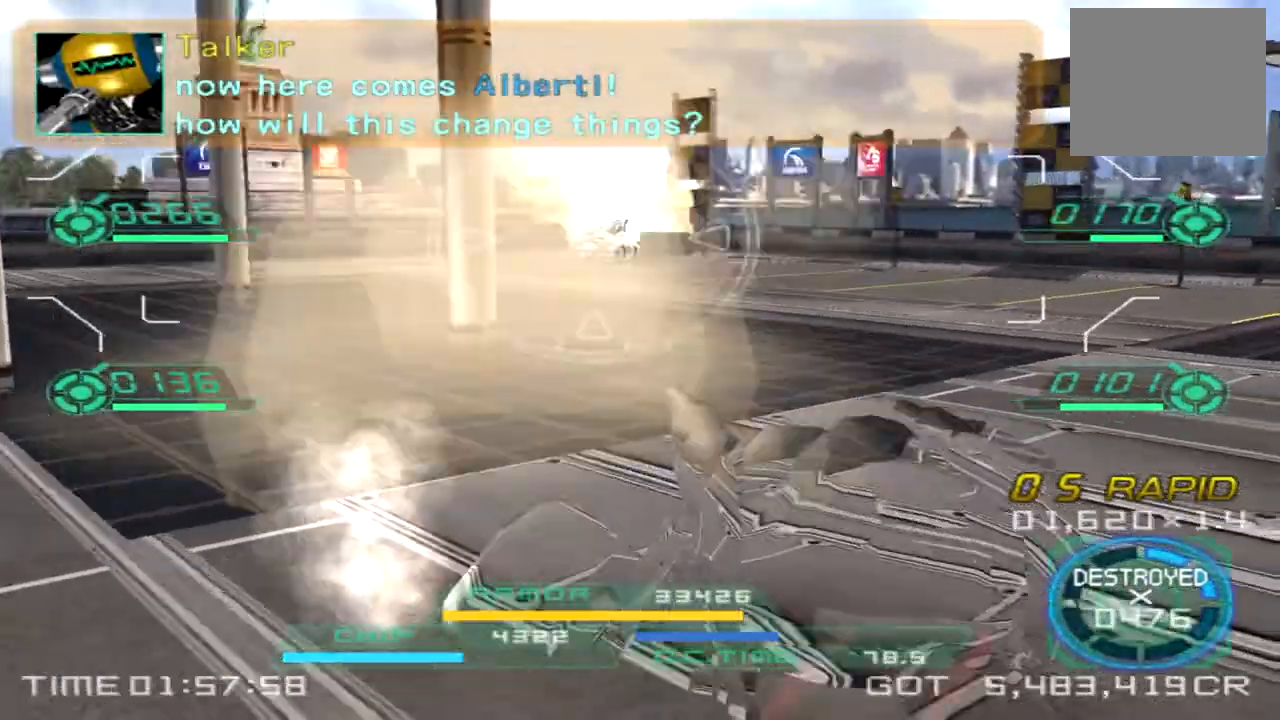
{"buttons": [], "left_stick": "up-right", "right_stick": "left"}
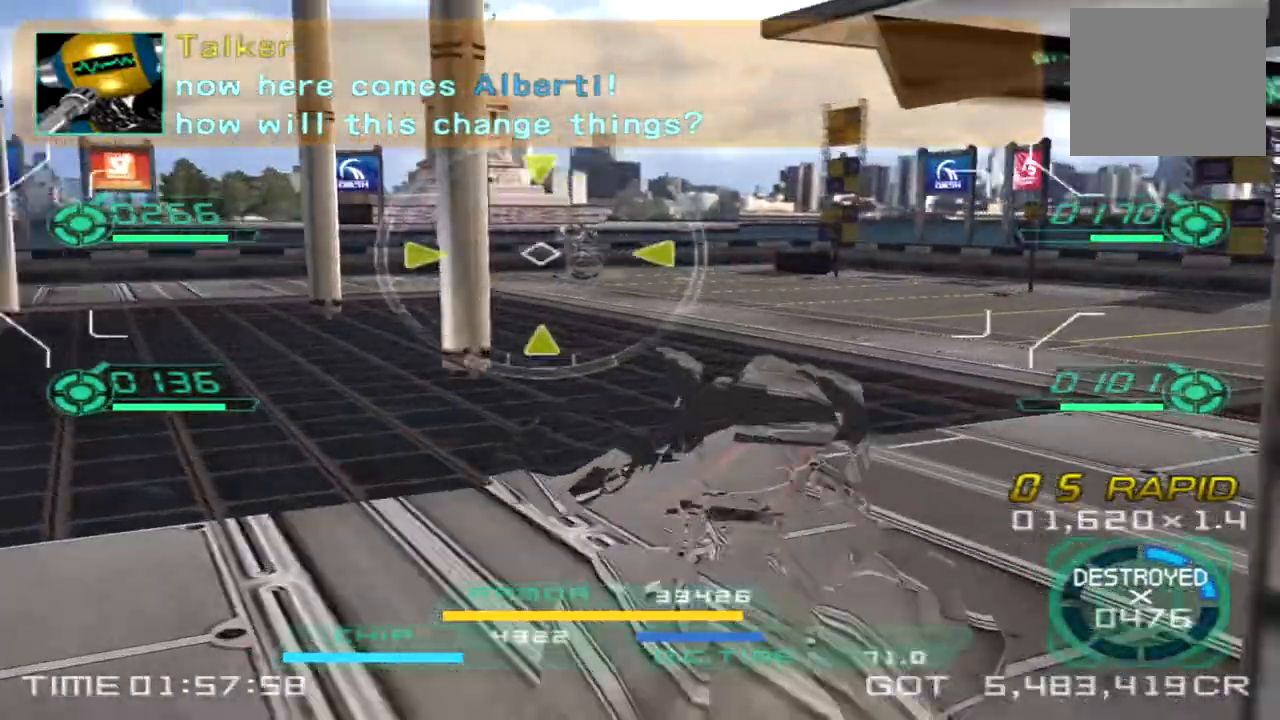
{"buttons": [], "left_stick": "right", "right_stick": "center"}
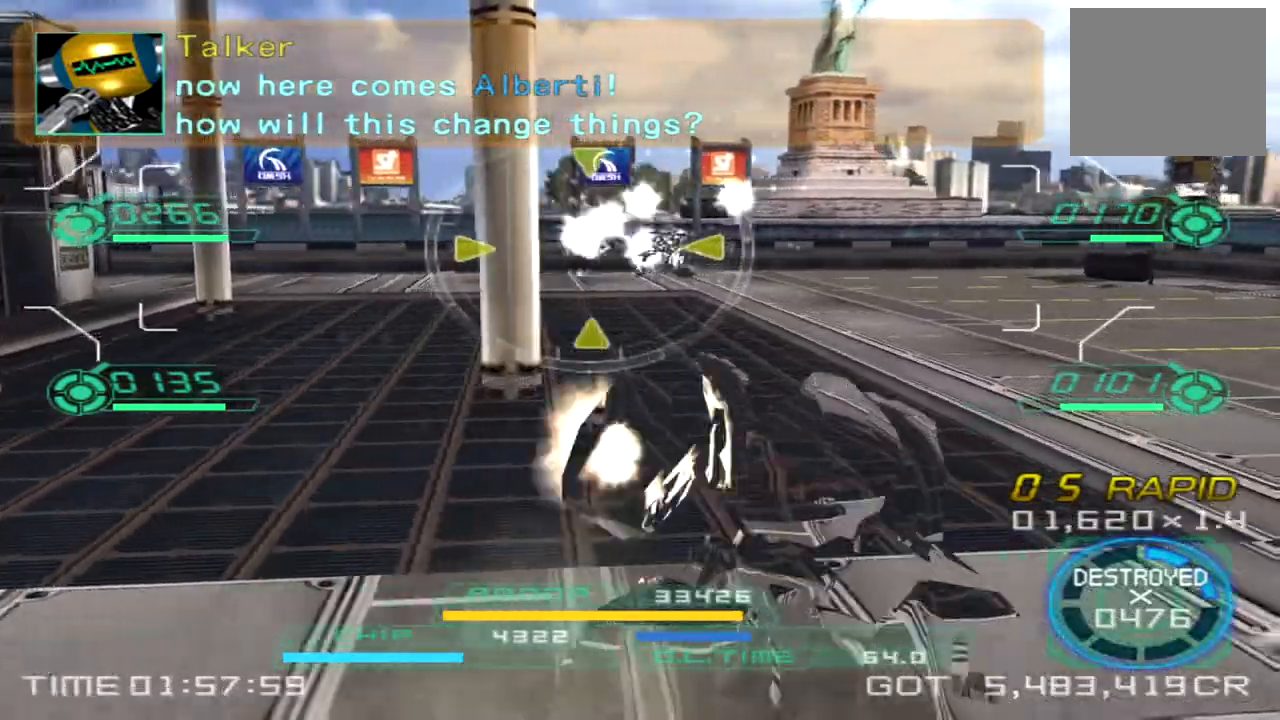
{"buttons": ["L1", "R1", "R2"], "left_stick": "down-right", "right_stick": "center", "events": [[50, "right_stick", "left"], [250, "left_stick", "down-right"], [383, "L1", "down"], [400, "R2", "down"], [433, "R1", "down"], [483, "right_stick", "center"]]}
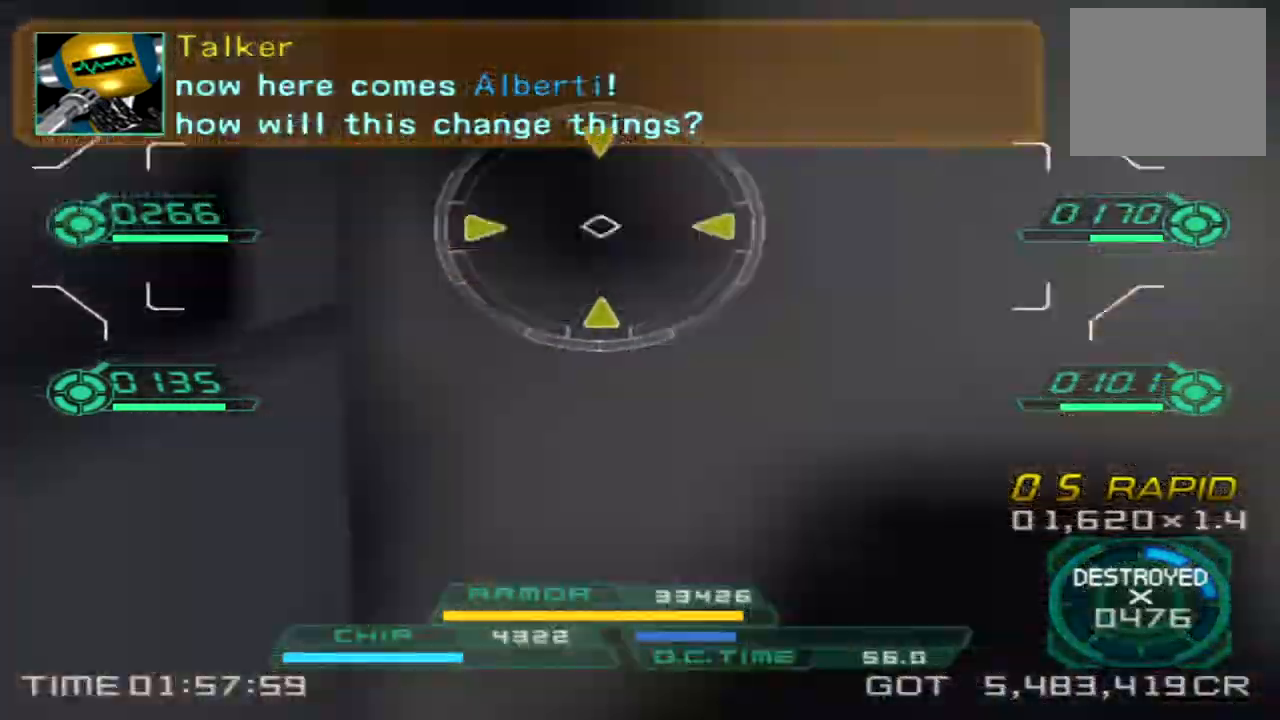
{"buttons": ["L1", "R1", "R2"], "left_stick": "down", "right_stick": "center"}
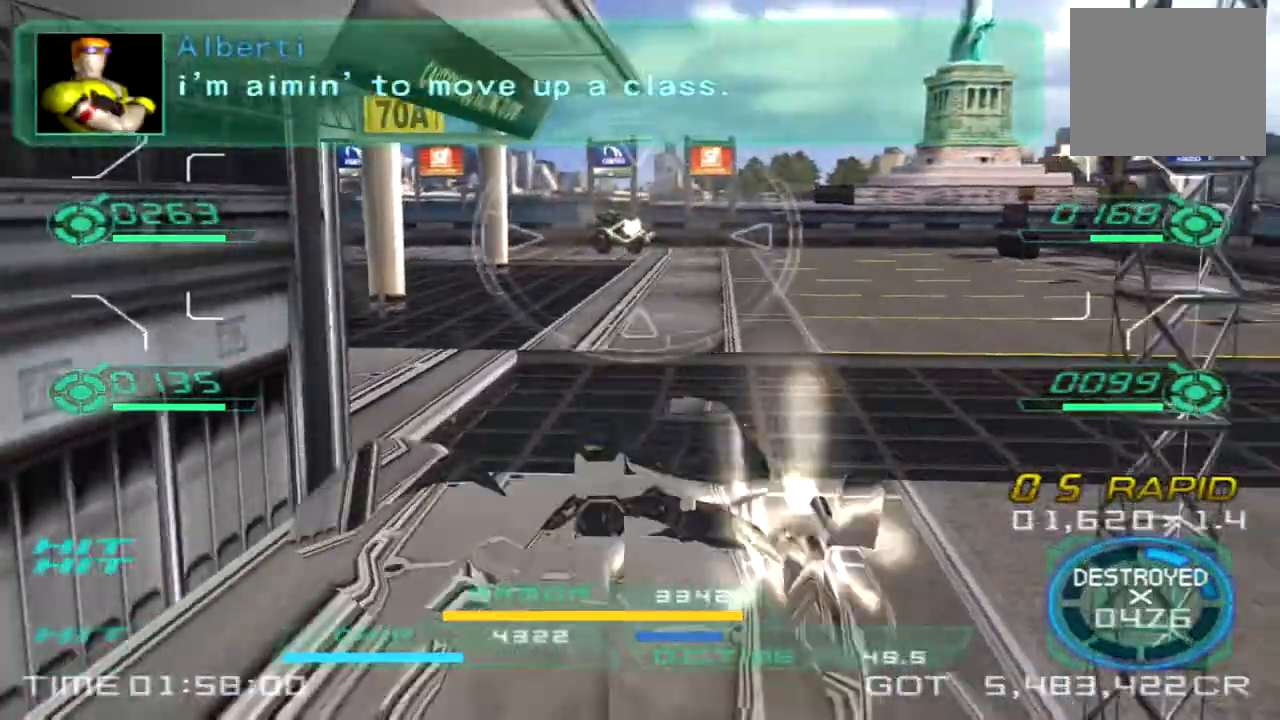
{"buttons": [], "left_stick": "left", "right_stick": "center"}
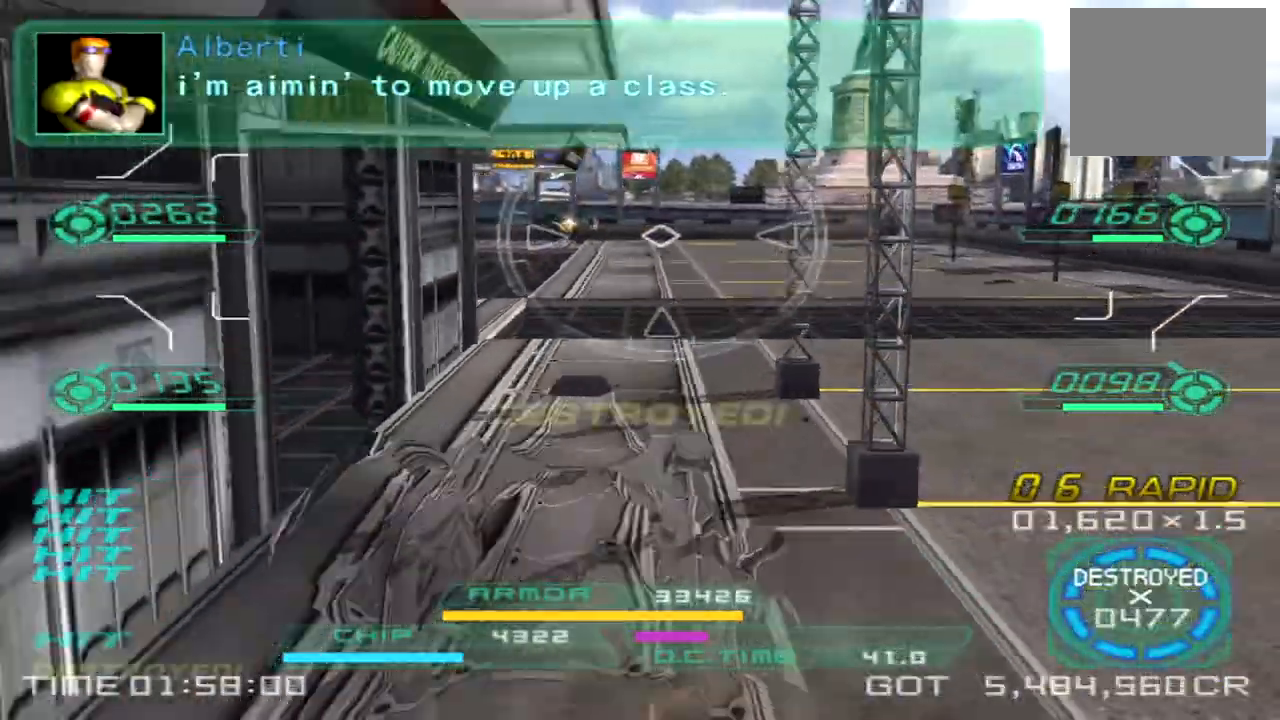
{"buttons": [], "left_stick": "up-right", "right_stick": "left", "events": [[67, "left_stick", "up"], [200, "right_stick", "left"], [333, "TRIANGLE", "down"], [333, "left_stick", "up-right"], [450, "TRIANGLE", "up"]]}
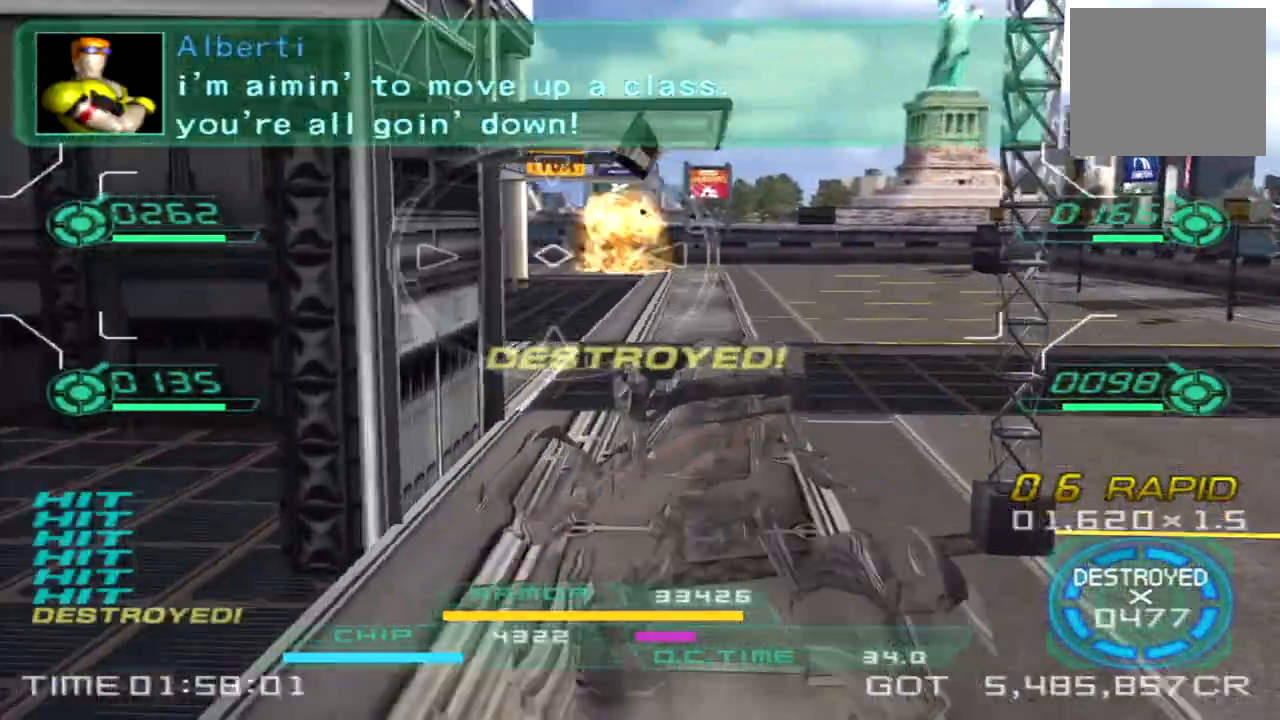
{"buttons": [], "left_stick": "up", "right_stick": "center", "events": [[333, "right_stick", "center"], [417, "left_stick", "up"]]}
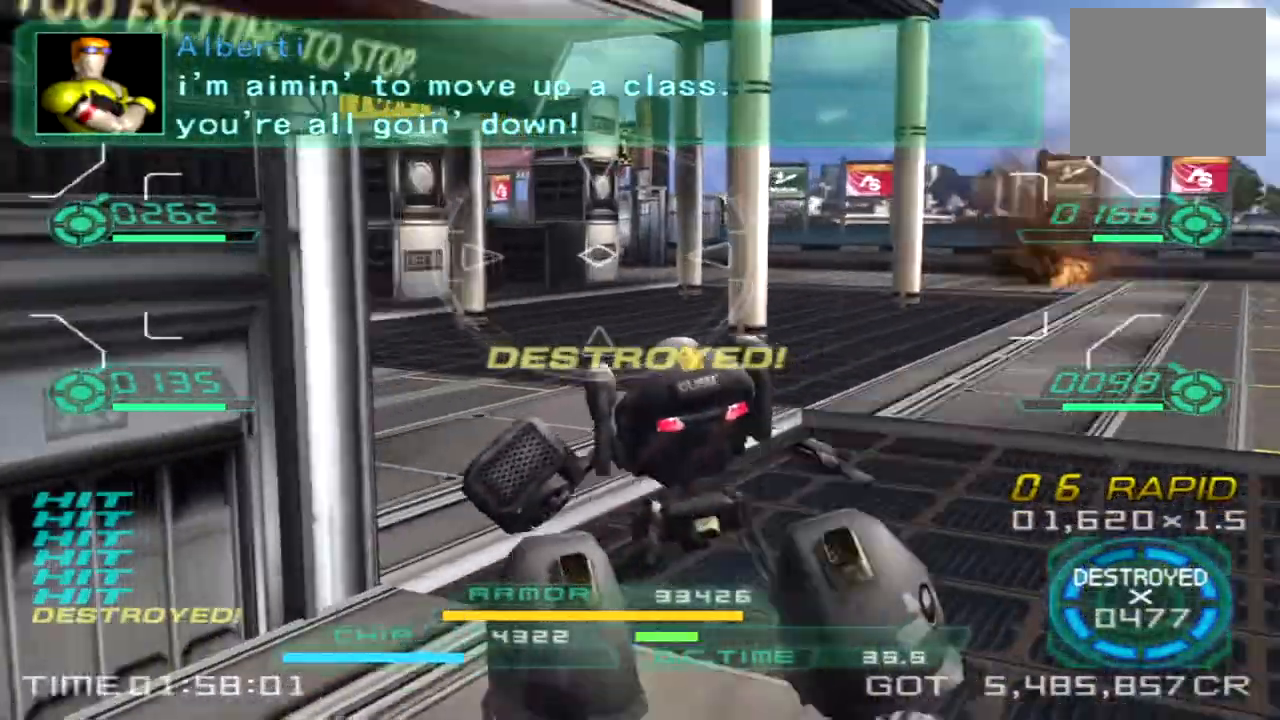
{"buttons": [], "left_stick": "up", "right_stick": "center", "events": []}
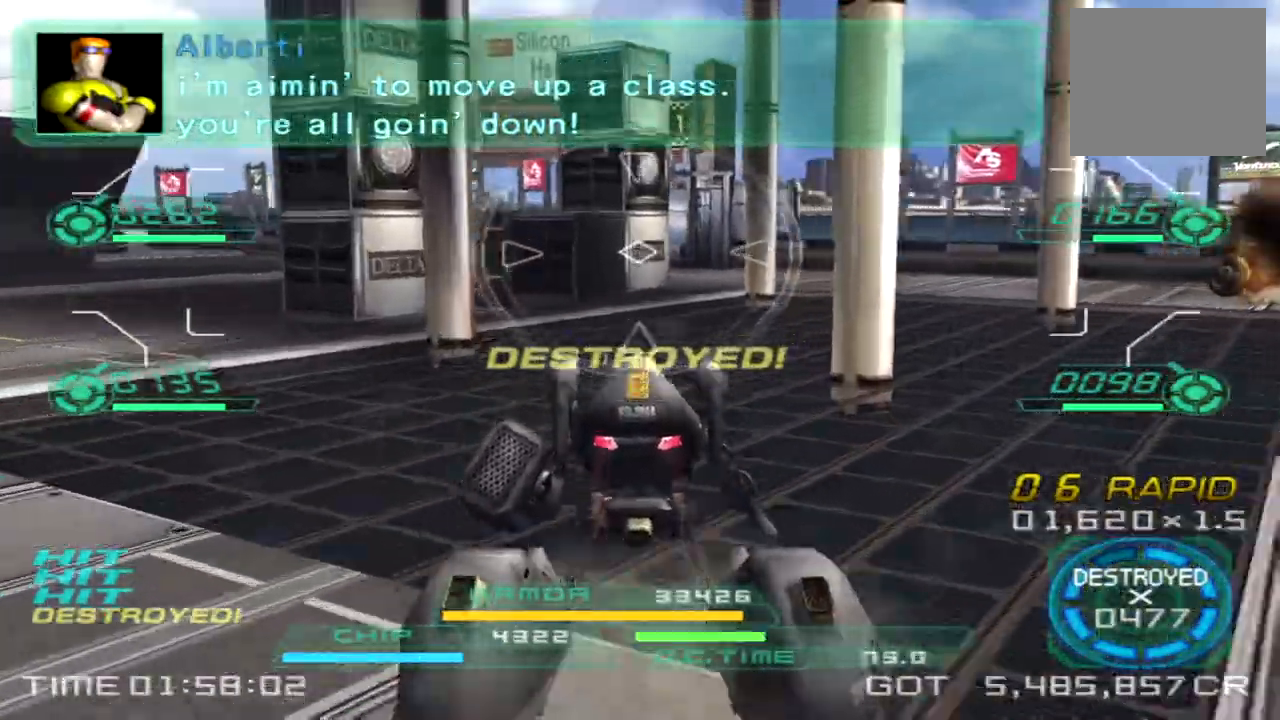
{"buttons": [], "left_stick": "up", "right_stick": "left", "events": [[467, "right_stick", "left"]]}
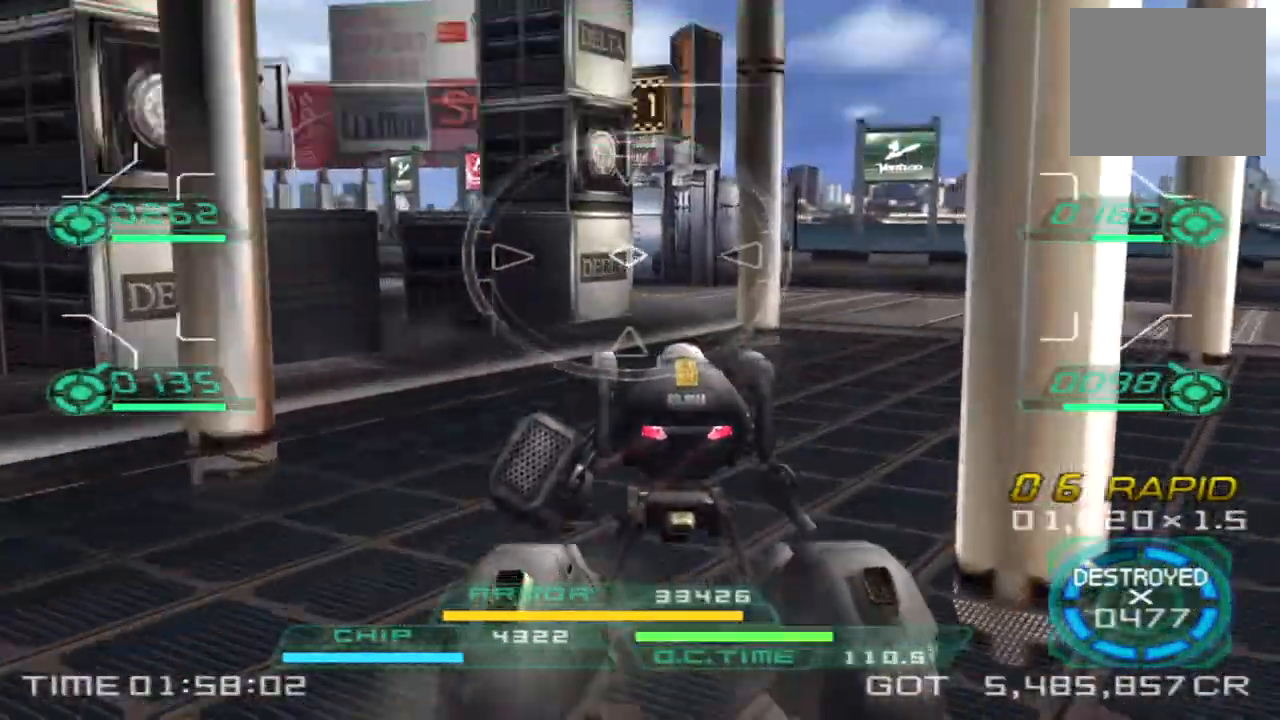
{"buttons": [], "left_stick": "up", "right_stick": "left", "events": []}
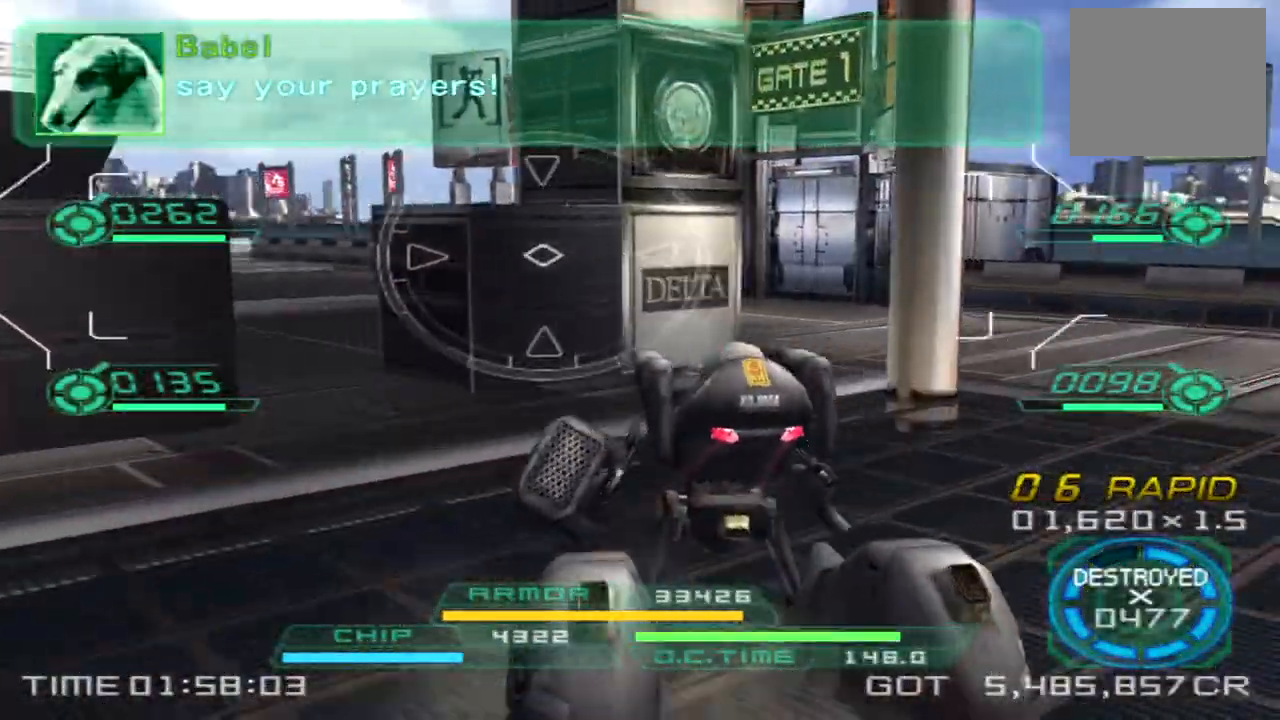
{"buttons": [], "left_stick": "down-left", "right_stick": "left", "events": [[33, "left_stick", "up-right"], [183, "left_stick", "down-right"], [267, "left_stick", "down"], [483, "left_stick", "down-left"]]}
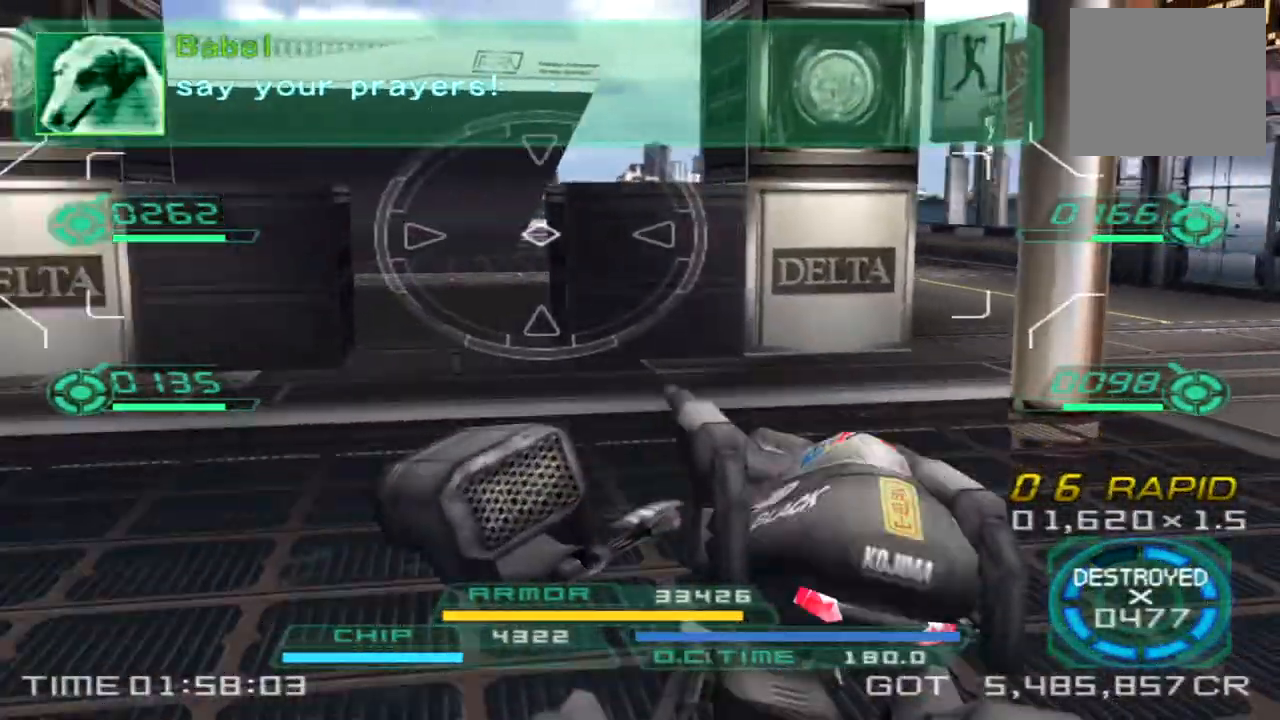
{"buttons": [], "left_stick": "left", "right_stick": "left", "events": [[83, "TRIANGLE", "down"], [183, "TRIANGLE", "up"], [300, "left_stick", "left"]]}
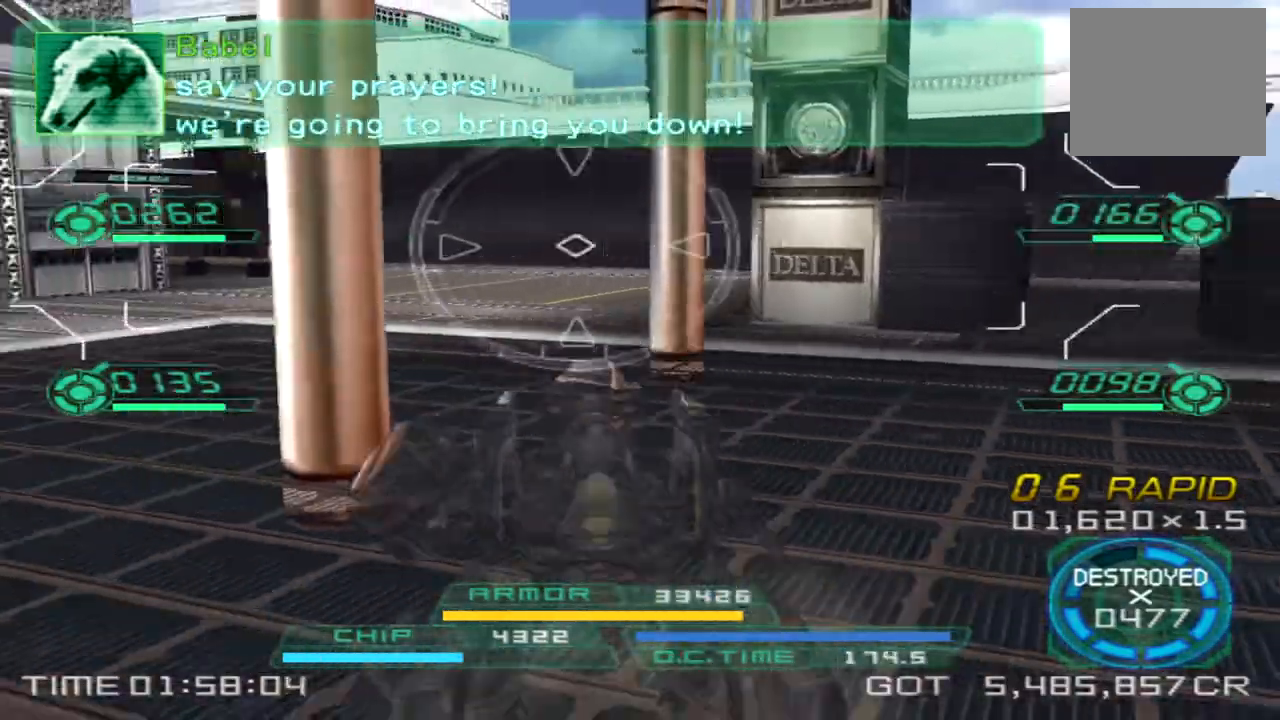
{"buttons": [], "left_stick": "left", "right_stick": "left", "events": []}
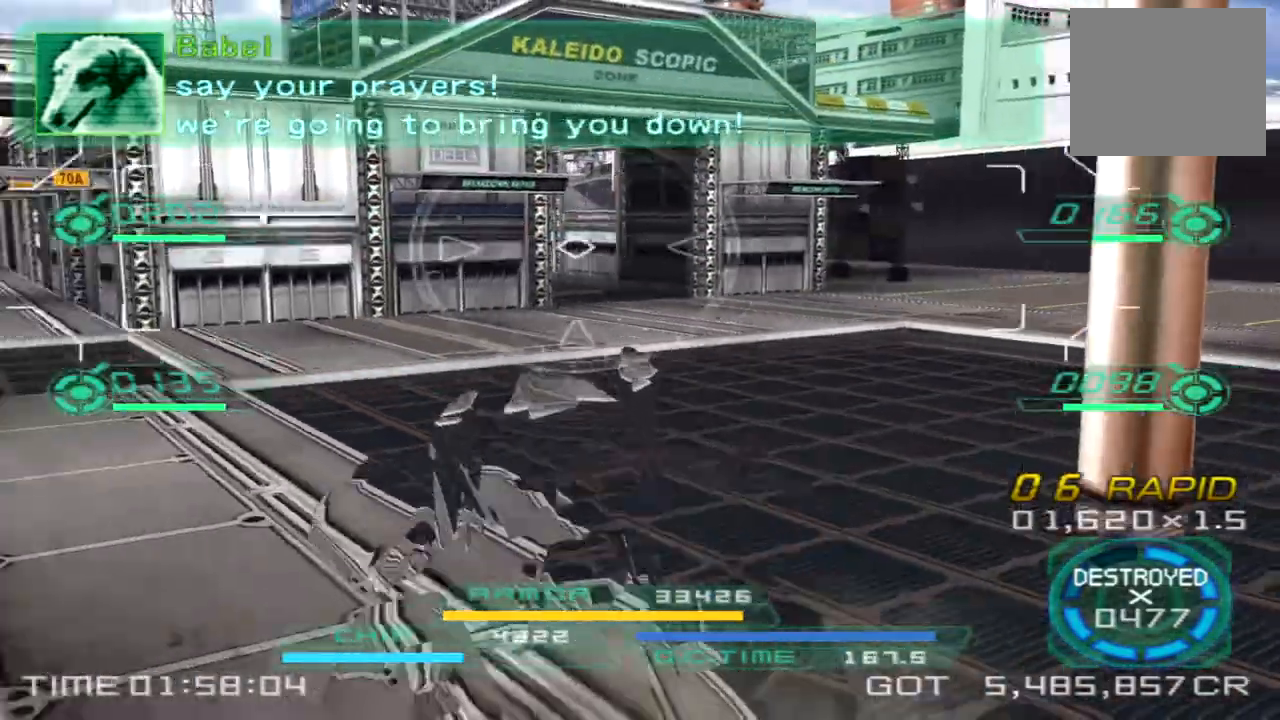
{"buttons": [], "left_stick": "up", "right_stick": "center"}
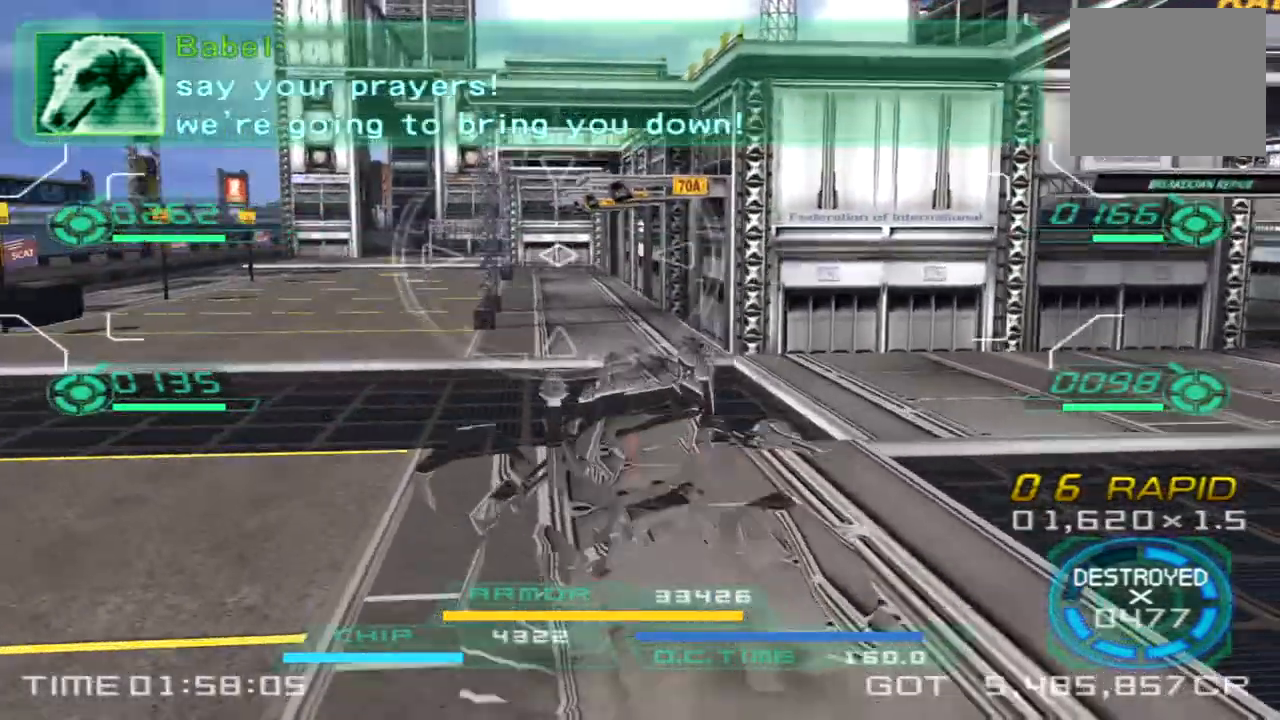
{"buttons": [], "left_stick": "up", "right_stick": "center", "events": [[133, "TRIANGLE", "down"], [233, "TRIANGLE", "up"]]}
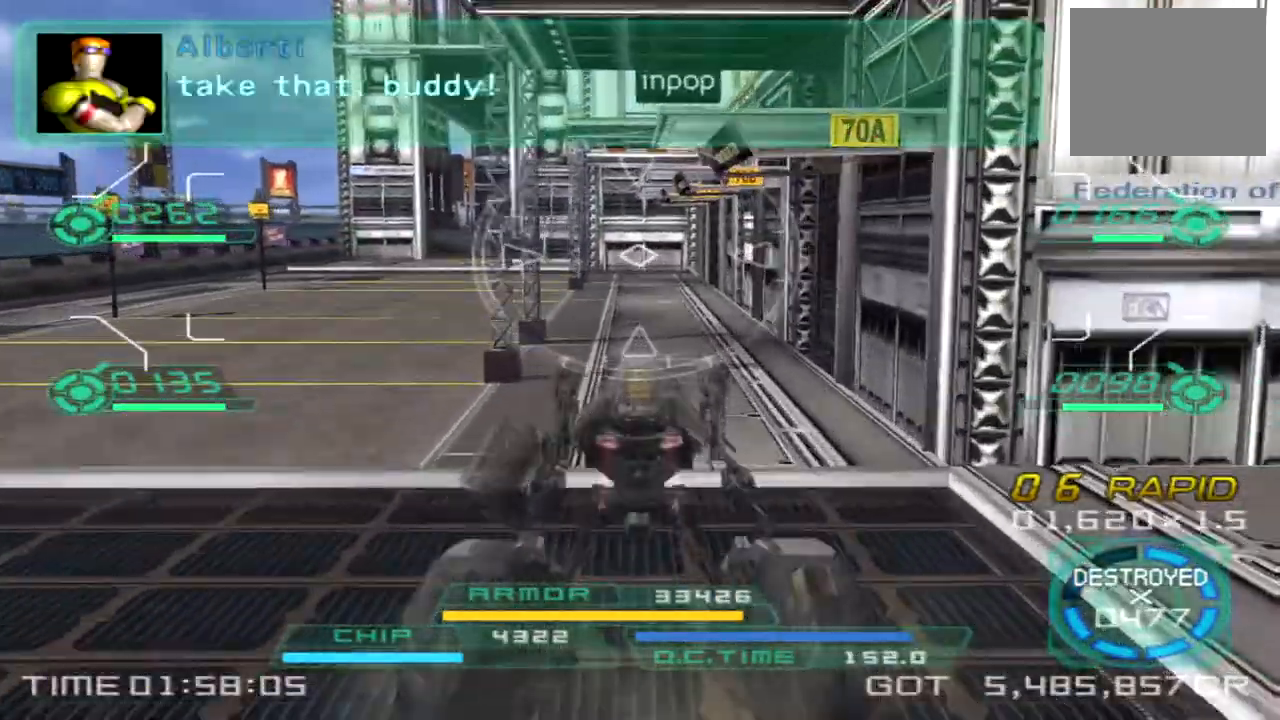
{"buttons": [], "left_stick": "up", "right_stick": "center"}
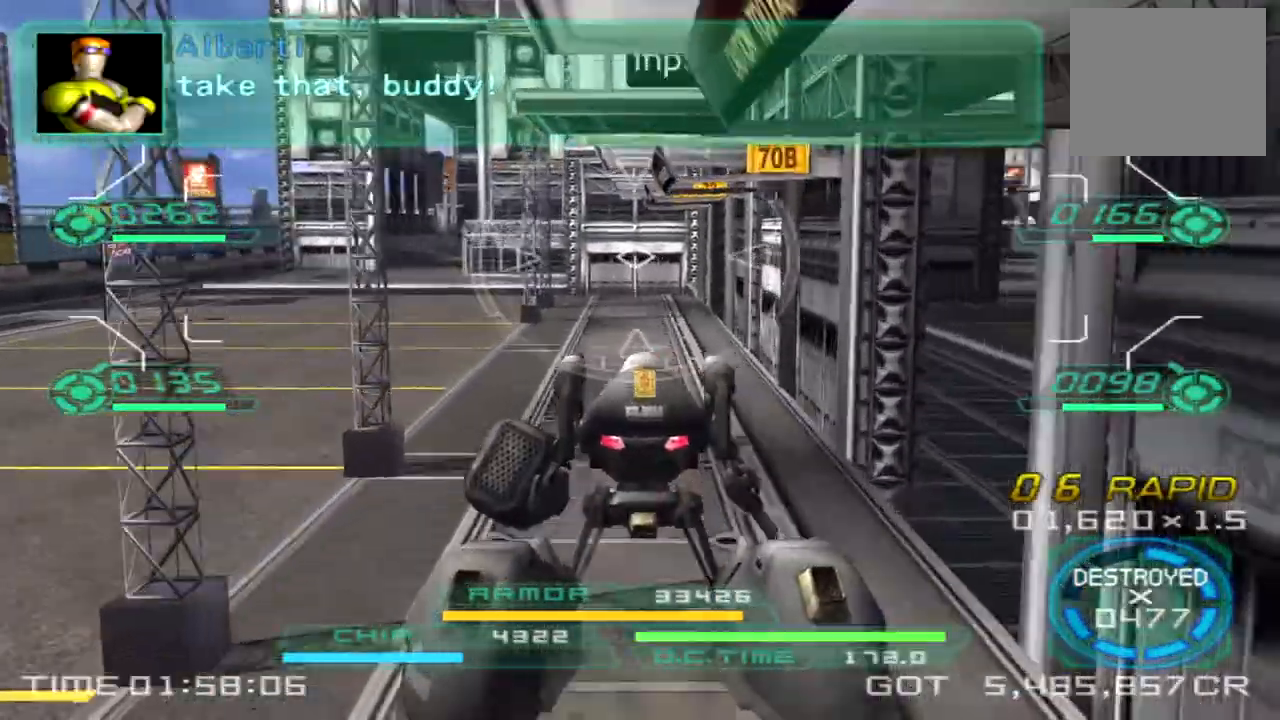
{"buttons": [], "left_stick": "up-left", "right_stick": "center", "events": [[67, "right_stick", "left"], [200, "right_stick", "center"], [333, "left_stick", "up-left"]]}
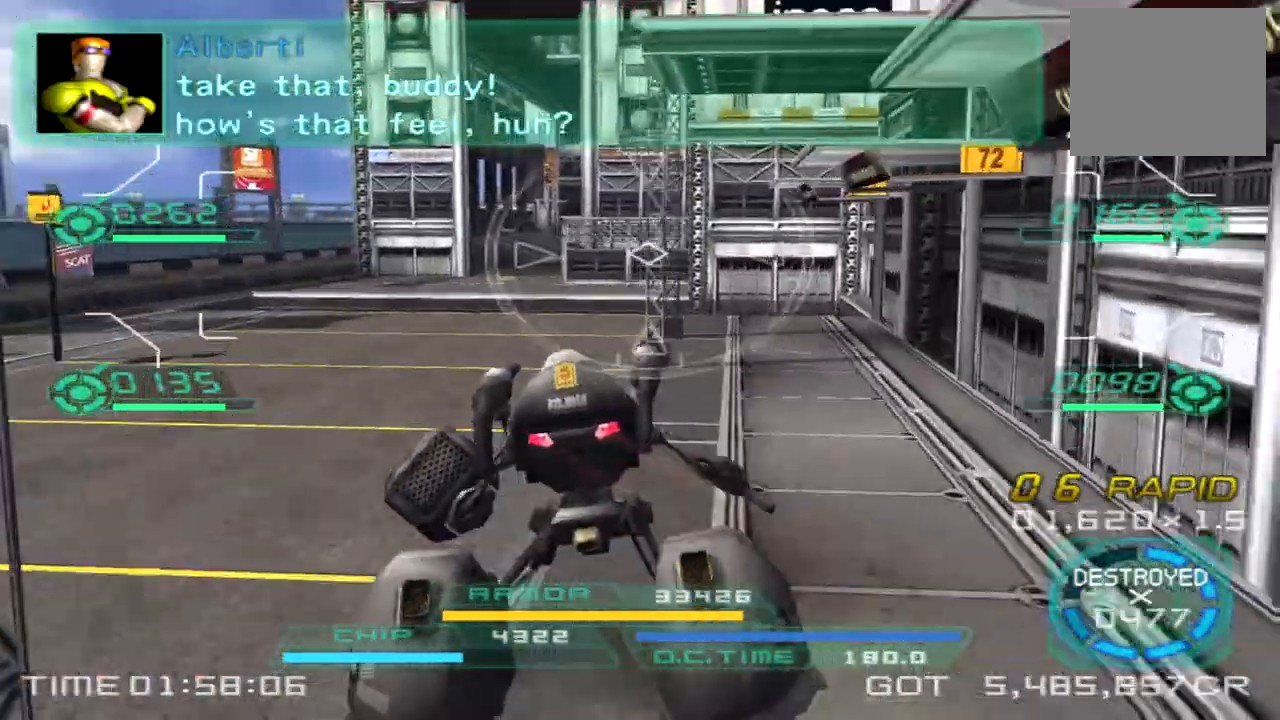
{"buttons": [], "left_stick": "up-left", "right_stick": "center", "events": []}
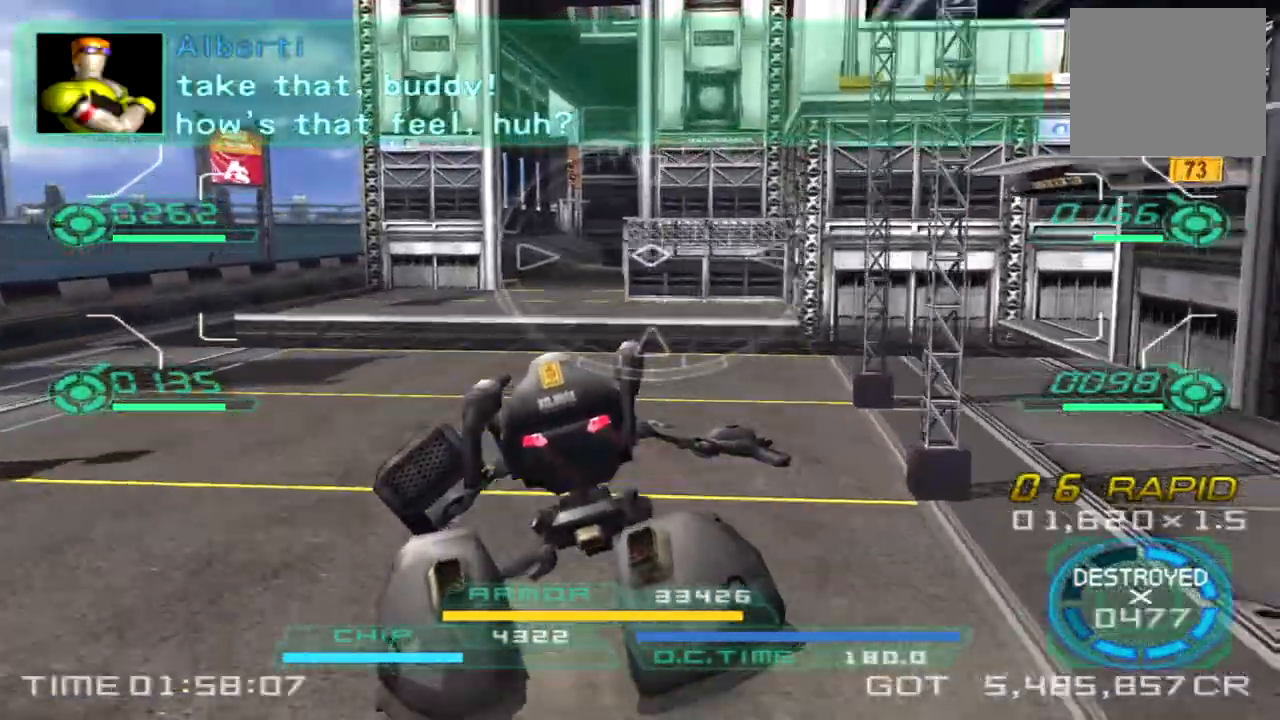
{"buttons": [], "left_stick": "up-left", "right_stick": "center", "events": []}
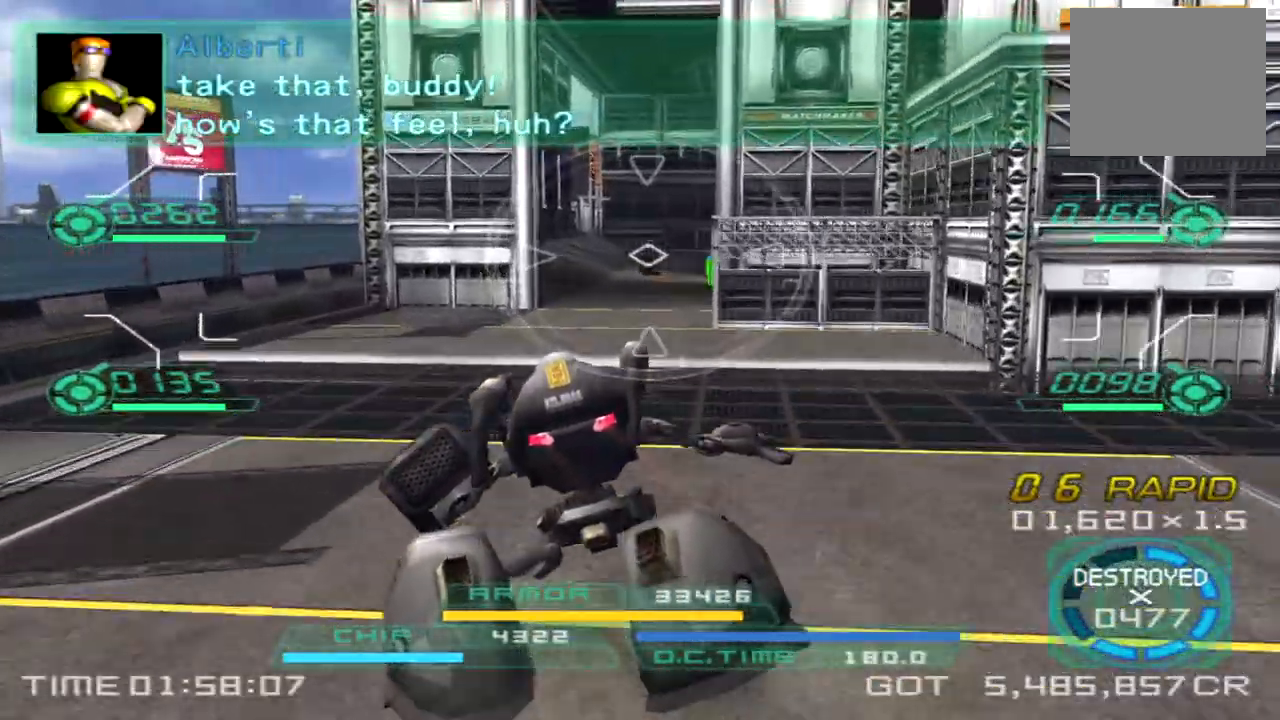
{"buttons": [], "left_stick": "up", "right_stick": "right", "events": [[33, "left_stick", "up"], [450, "right_stick", "right"]]}
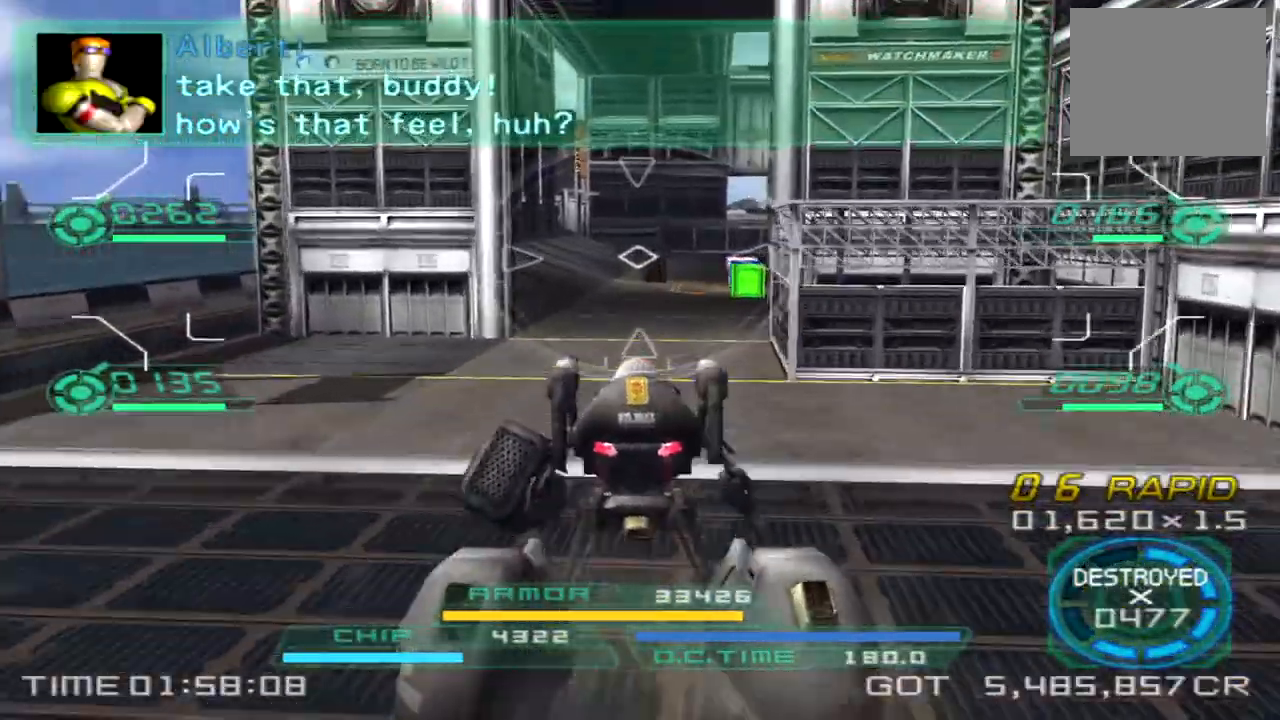
{"buttons": [], "left_stick": "up", "right_stick": "center", "events": [[200, "right_stick", "center"], [217, "TRIANGLE", "down"], [350, "TRIANGLE", "up"]]}
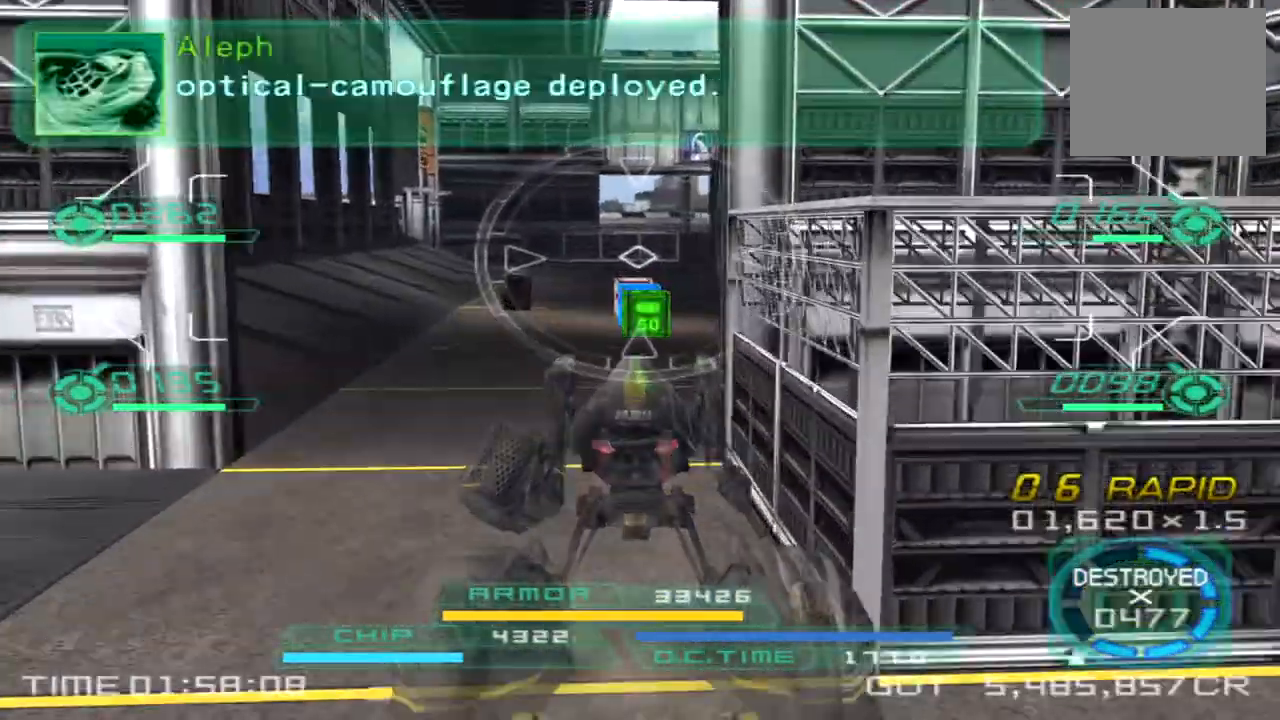
{"buttons": [], "left_stick": "up", "right_stick": "center", "events": []}
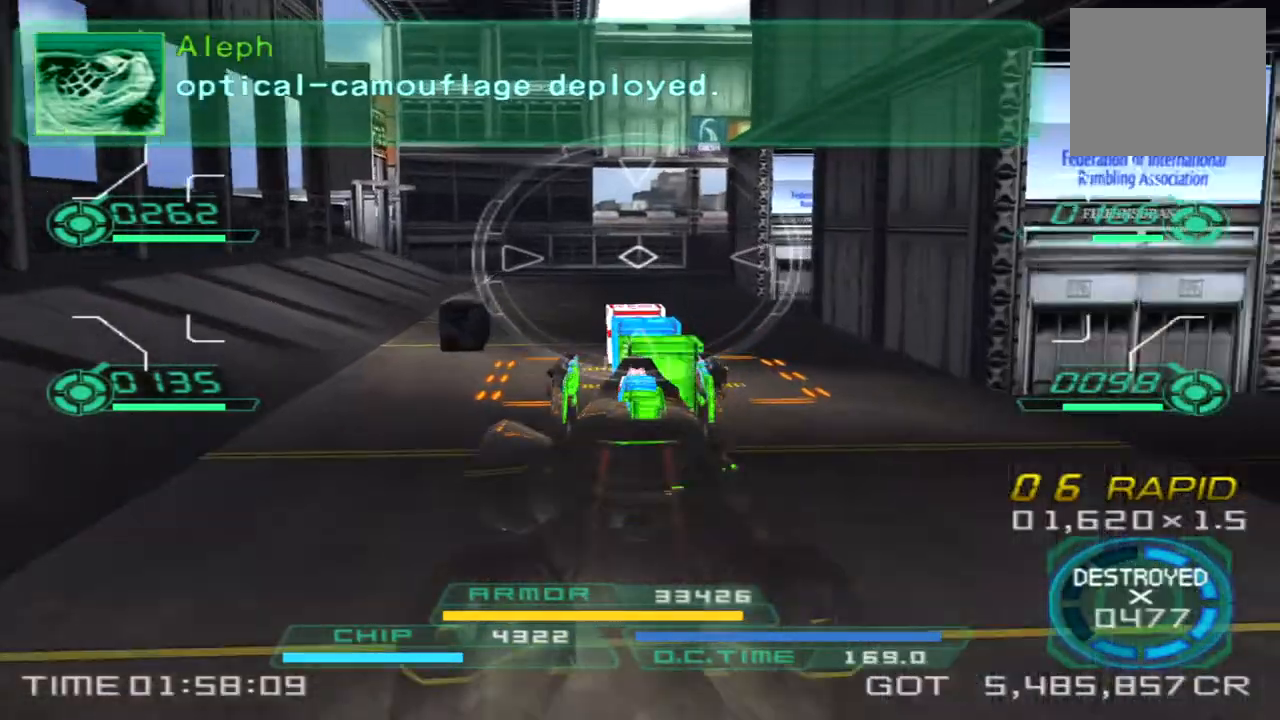
{"buttons": [], "left_stick": "up", "right_stick": "center", "events": []}
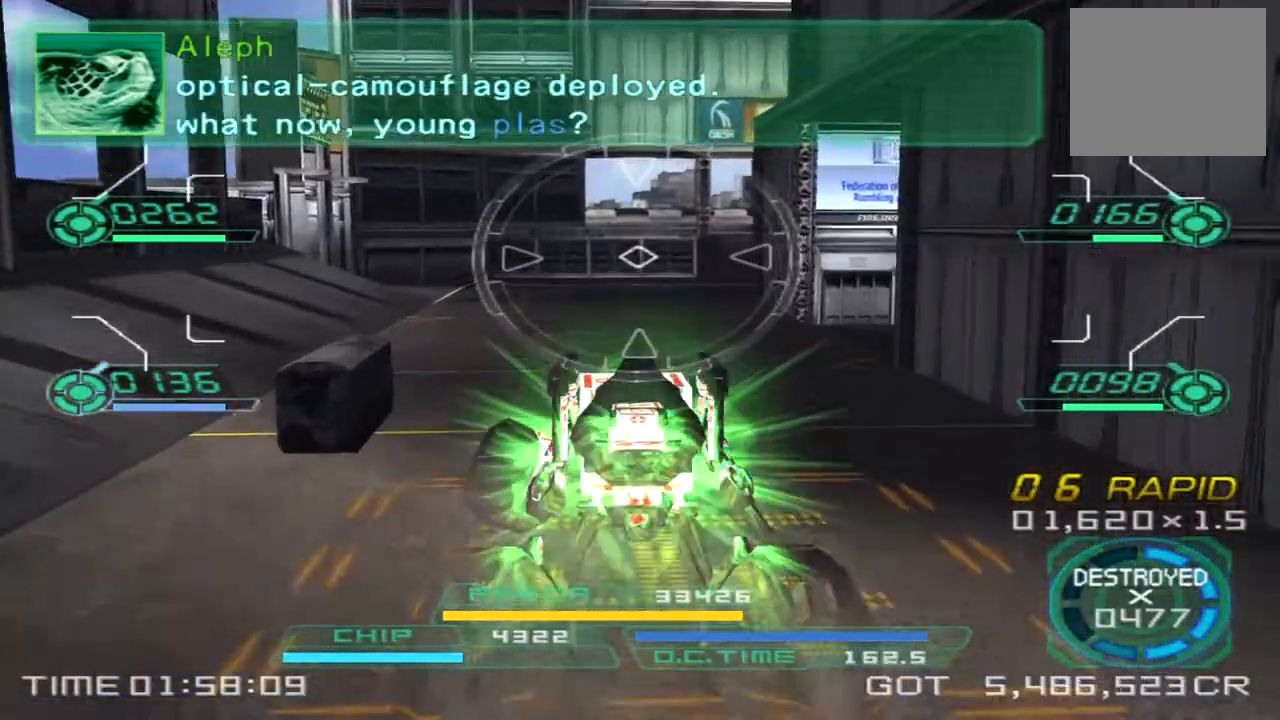
{"buttons": [], "left_stick": "up", "right_stick": "right", "events": [[333, "right_stick", "right"]]}
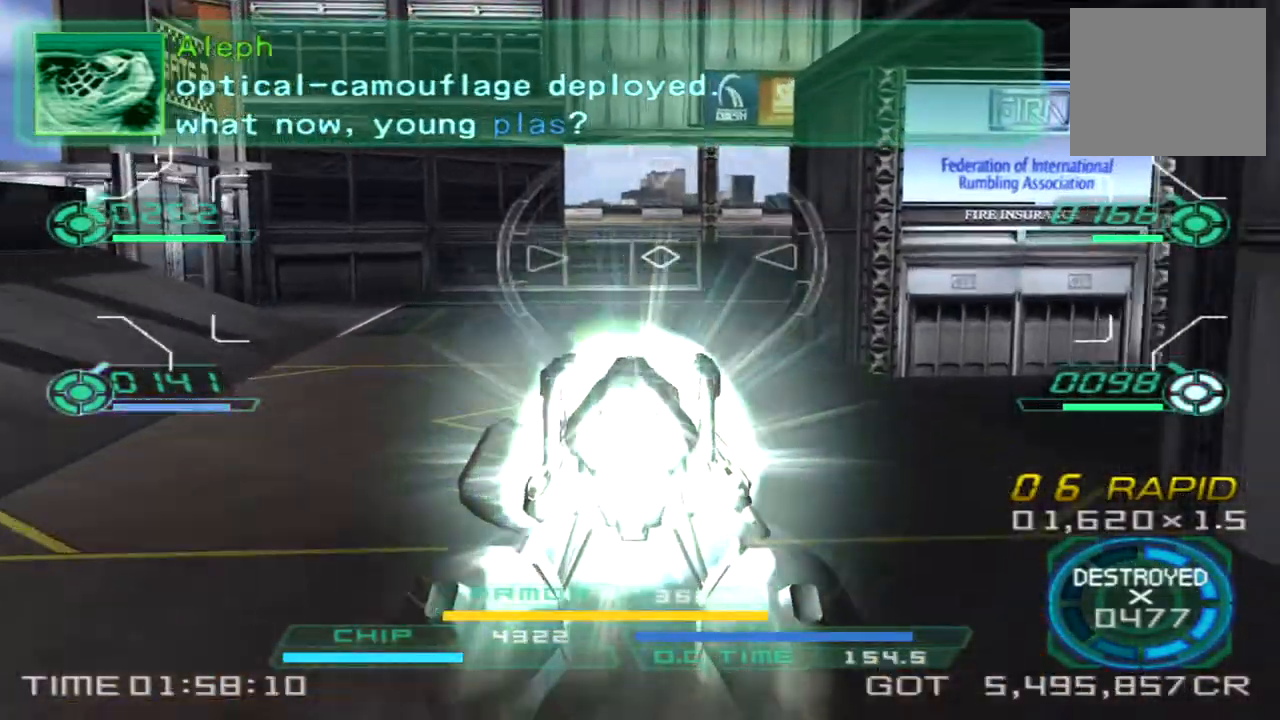
{"buttons": [], "left_stick": "up-left", "right_stick": "right", "events": [[217, "left_stick", "up-left"]]}
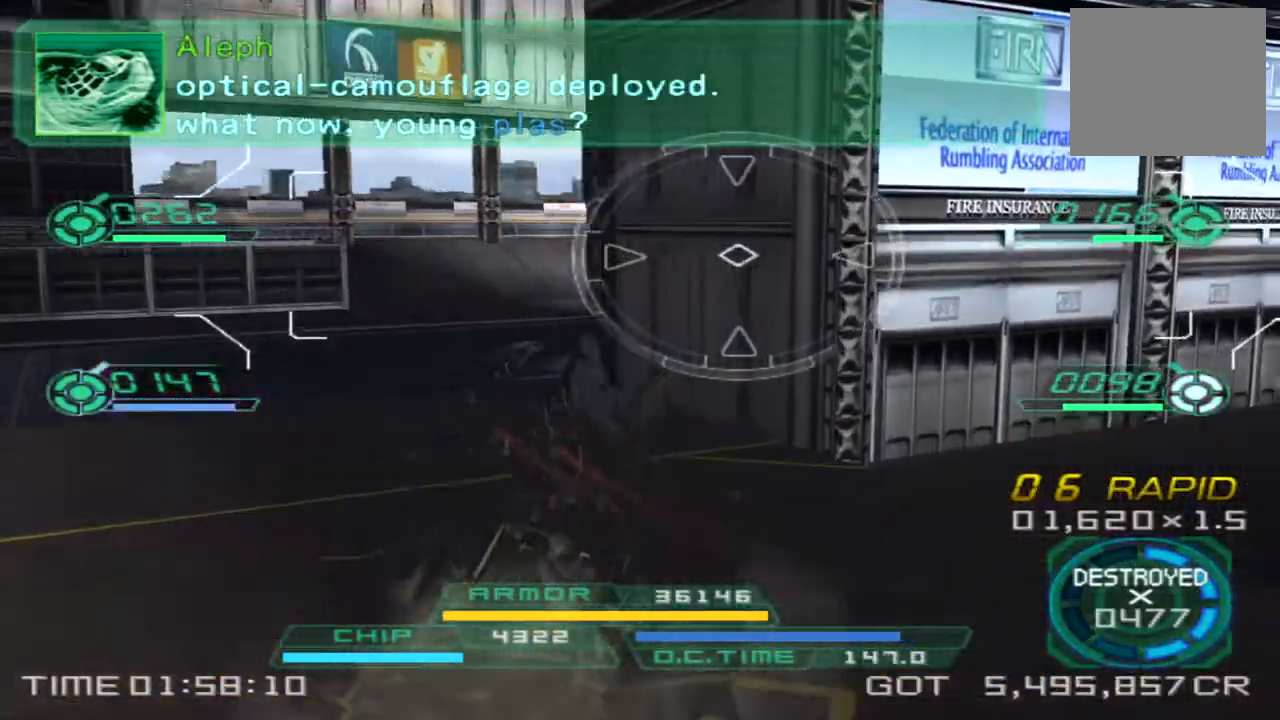
{"buttons": [], "left_stick": "up-left", "right_stick": "right", "events": [[350, "TRIANGLE", "down"], [467, "TRIANGLE", "up"]]}
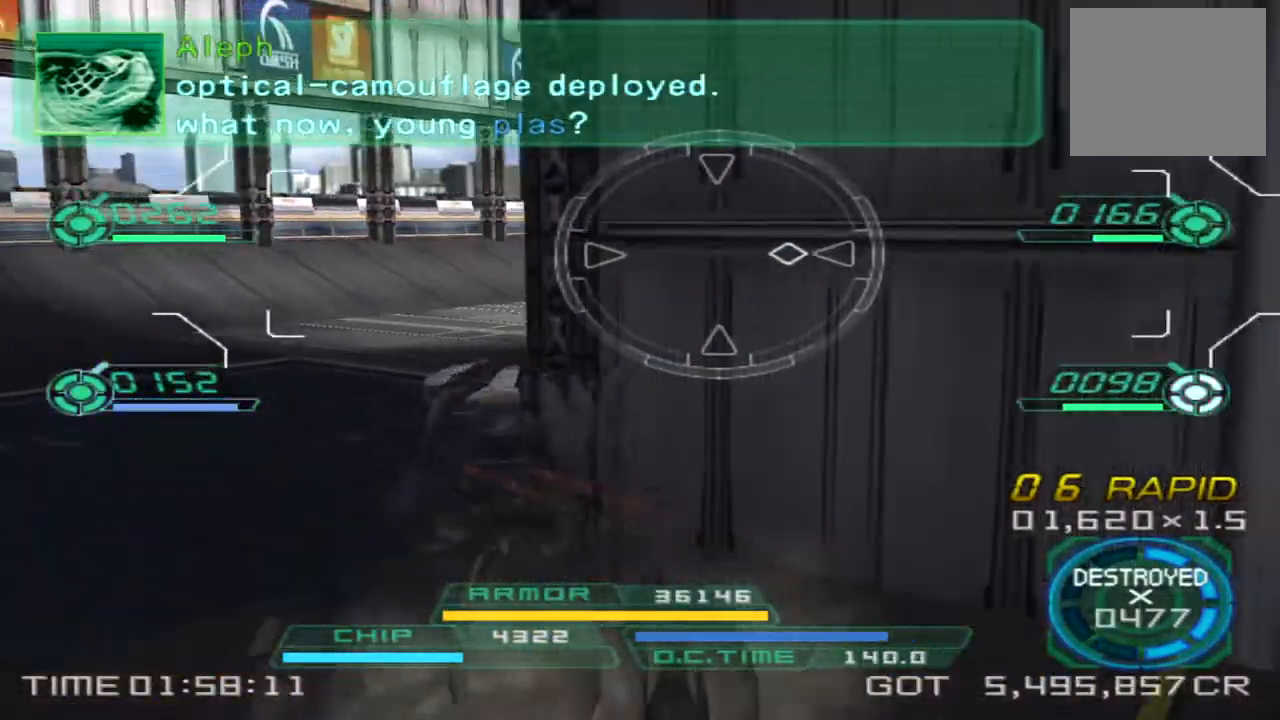
{"buttons": [], "left_stick": "up", "right_stick": "center", "events": [[50, "left_stick", "left"], [217, "left_stick", "up-left"], [467, "left_stick", "up"], [467, "right_stick", "center"]]}
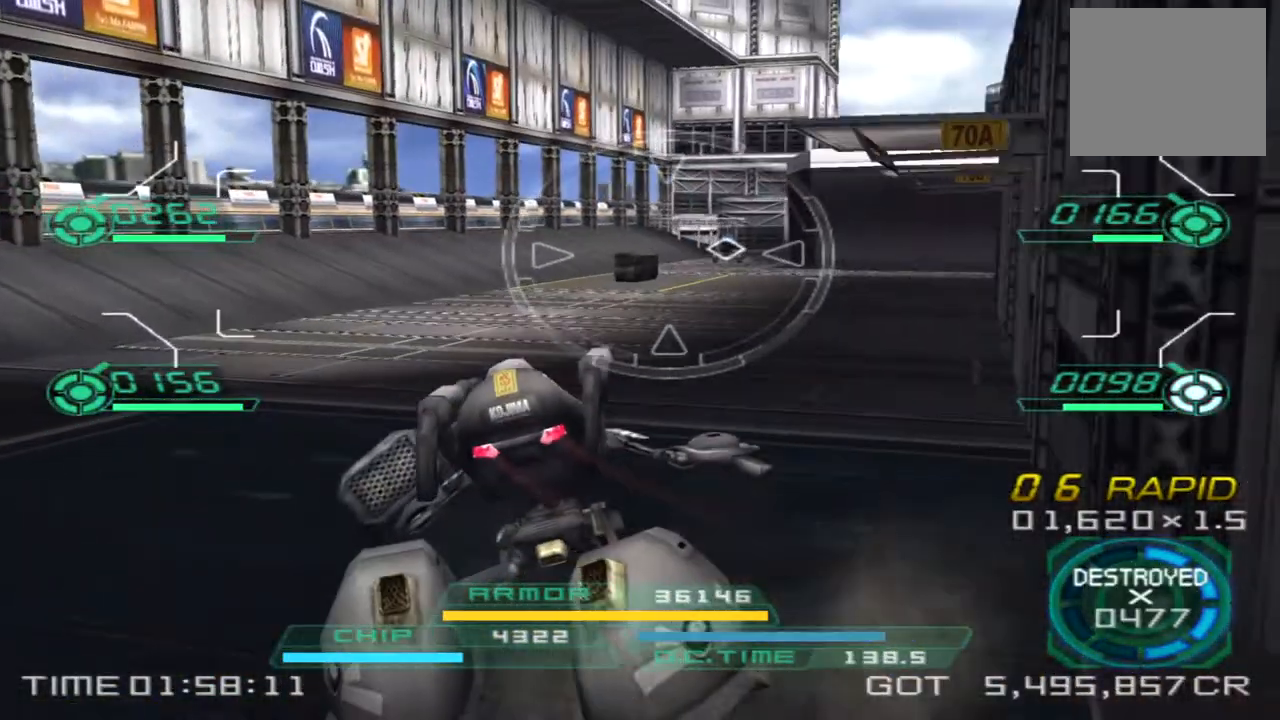
{"buttons": [], "left_stick": "down-left", "right_stick": "center", "events": [[117, "left_stick", "right"], [167, "R1", "down"], [183, "L1", "down"], [183, "left_stick", "down-right"], [283, "left_stick", "down"], [350, "L1", "up"], [367, "R1", "up"], [483, "left_stick", "down-left"]]}